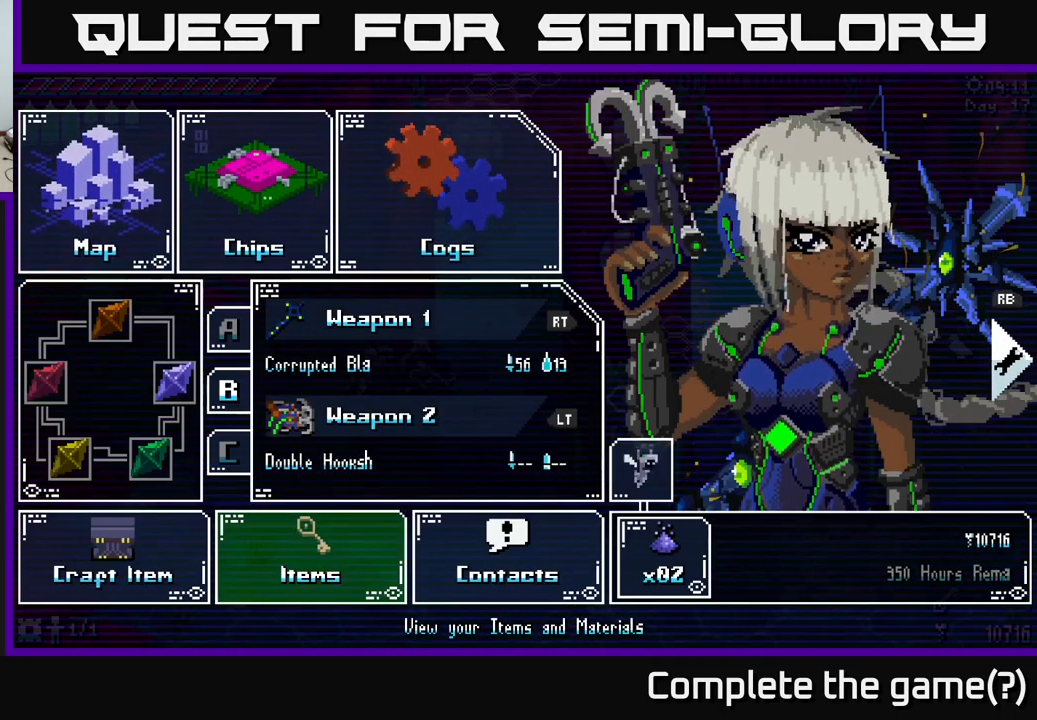
Gameplay with a controller (Xbox layout); each line is a JSON object with the inputs held at the frame after it. "events" lists button and stick changes between this image and that frame as [ms after this image, input, new state], when the widget could be followed in between.
{"buttons": [], "left_stick": "center", "right_stick": "down", "events": [[133, "B", "down"], [250, "B", "up"], [467, "right_stick", "down"]]}
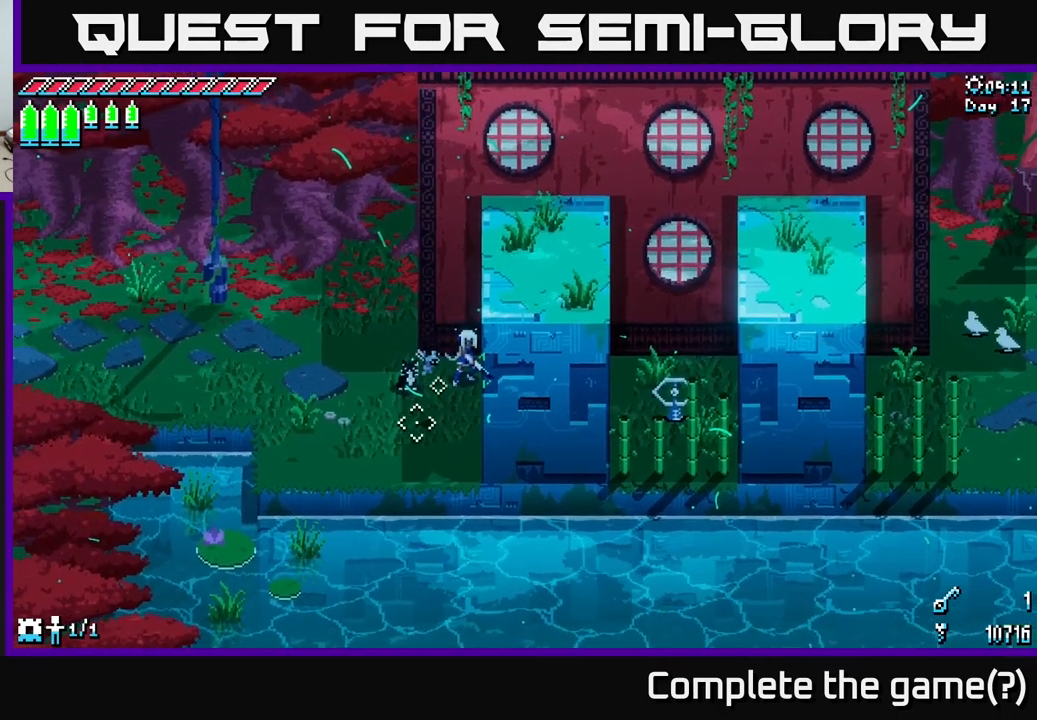
{"buttons": [], "left_stick": "down-left", "right_stick": "down", "events": [[67, "left_stick", "up-left"], [133, "left_stick", "down-left"], [283, "left_stick", "down-right"], [333, "left_stick", "center"], [467, "left_stick", "down-left"]]}
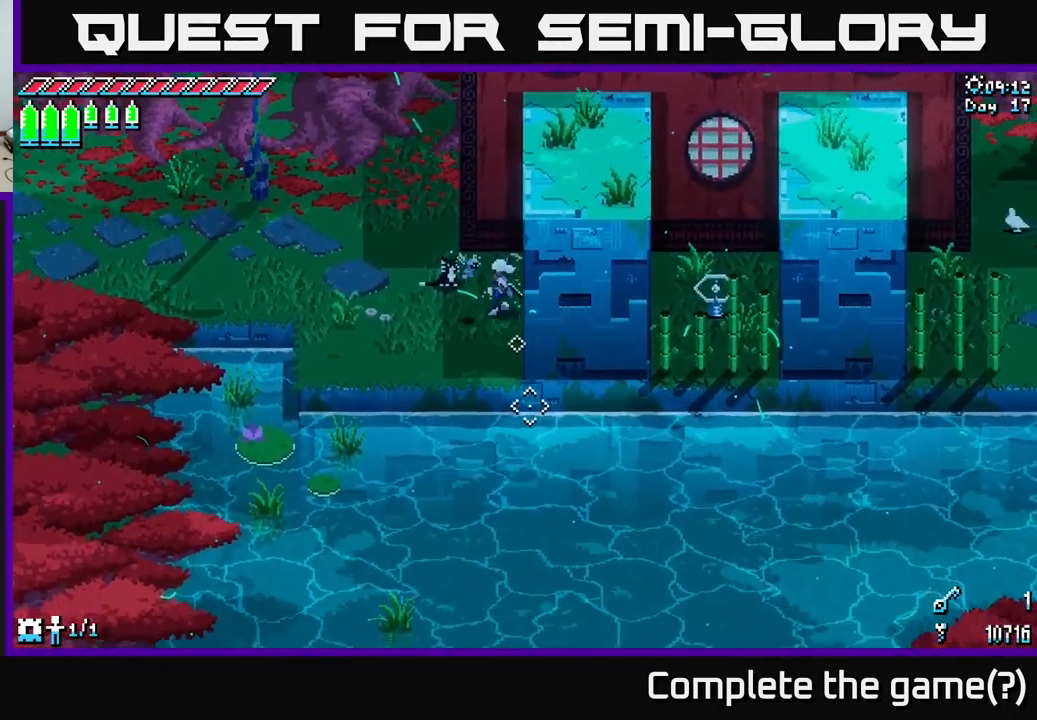
{"buttons": [], "left_stick": "center", "right_stick": "down-right", "events": [[167, "left_stick", "center"], [183, "right_stick", "down-right"], [300, "left_stick", "left"], [417, "left_stick", "center"]]}
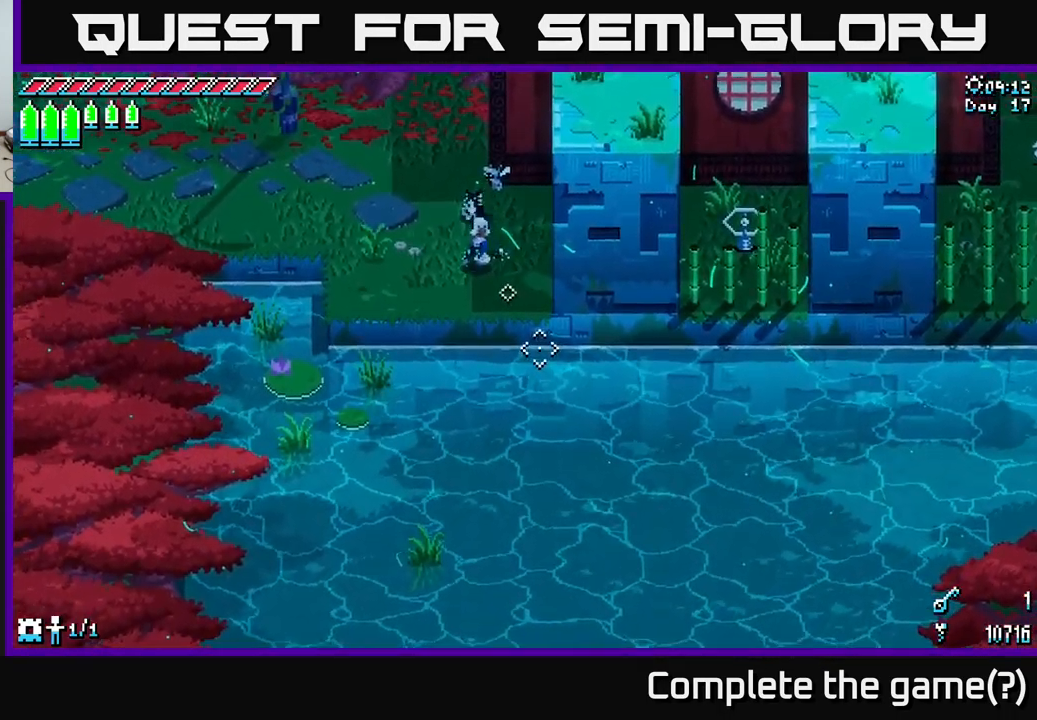
{"buttons": [], "left_stick": "center", "right_stick": "down", "events": [[483, "right_stick", "down"]]}
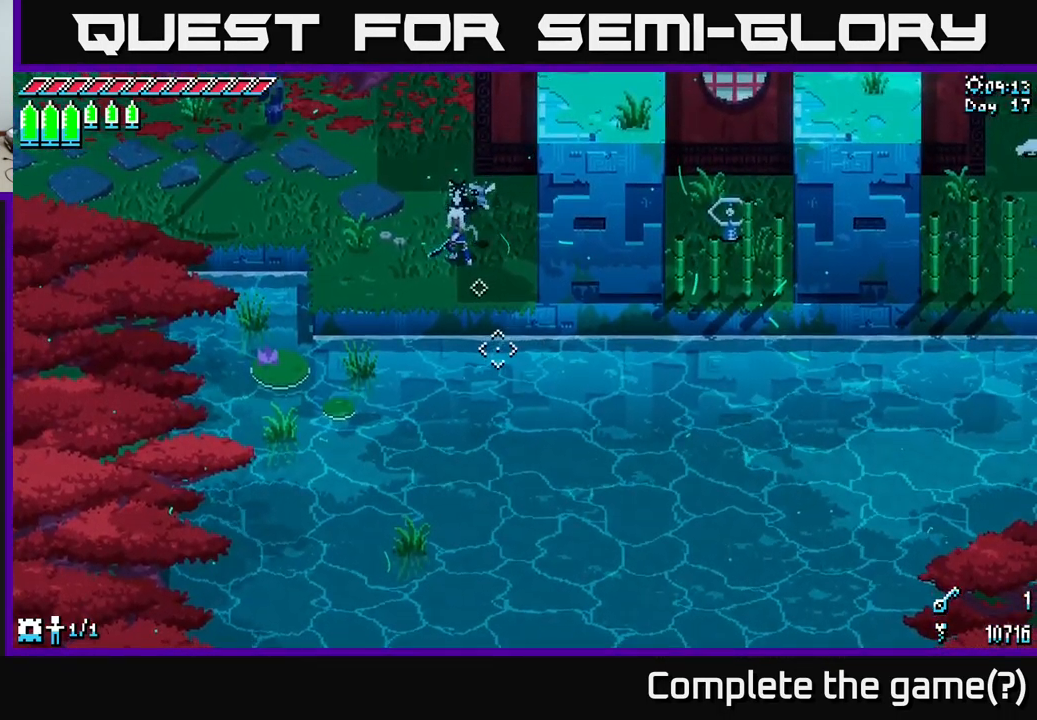
{"buttons": [], "left_stick": "up", "right_stick": "down-right", "events": [[167, "right_stick", "down-right"], [317, "left_stick", "left"], [467, "left_stick", "up"]]}
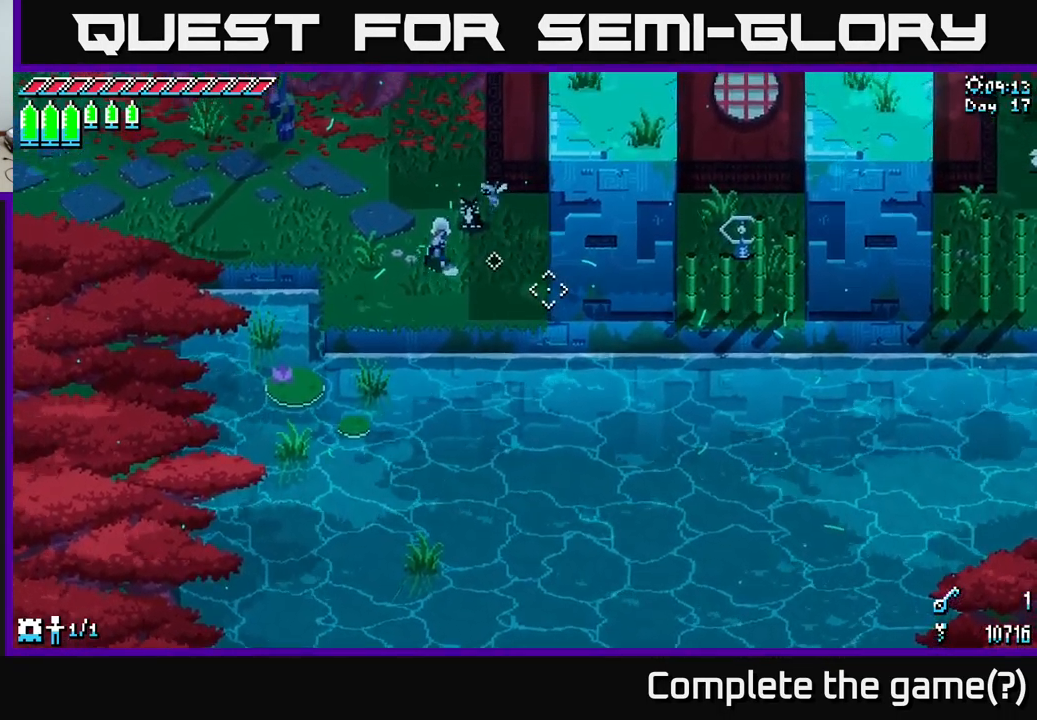
{"buttons": [], "left_stick": "center", "right_stick": "down-right", "events": [[133, "left_stick", "center"]]}
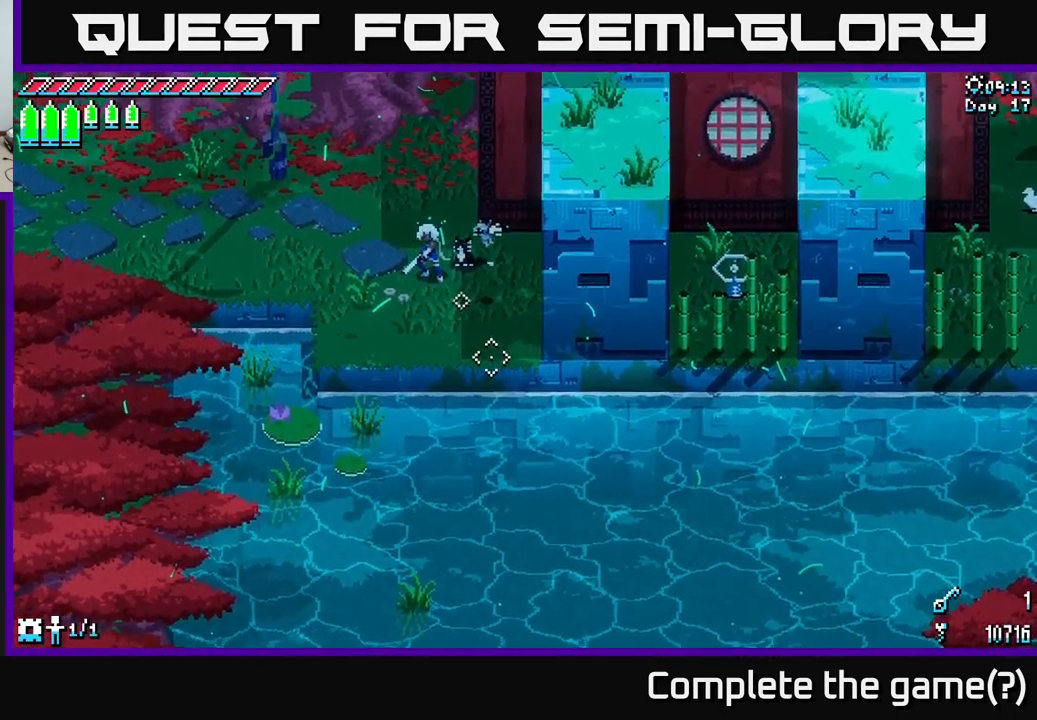
{"buttons": [], "left_stick": "up", "right_stick": "up-right", "events": [[200, "left_stick", "up-left"], [200, "right_stick", "up-right"], [333, "left_stick", "up"]]}
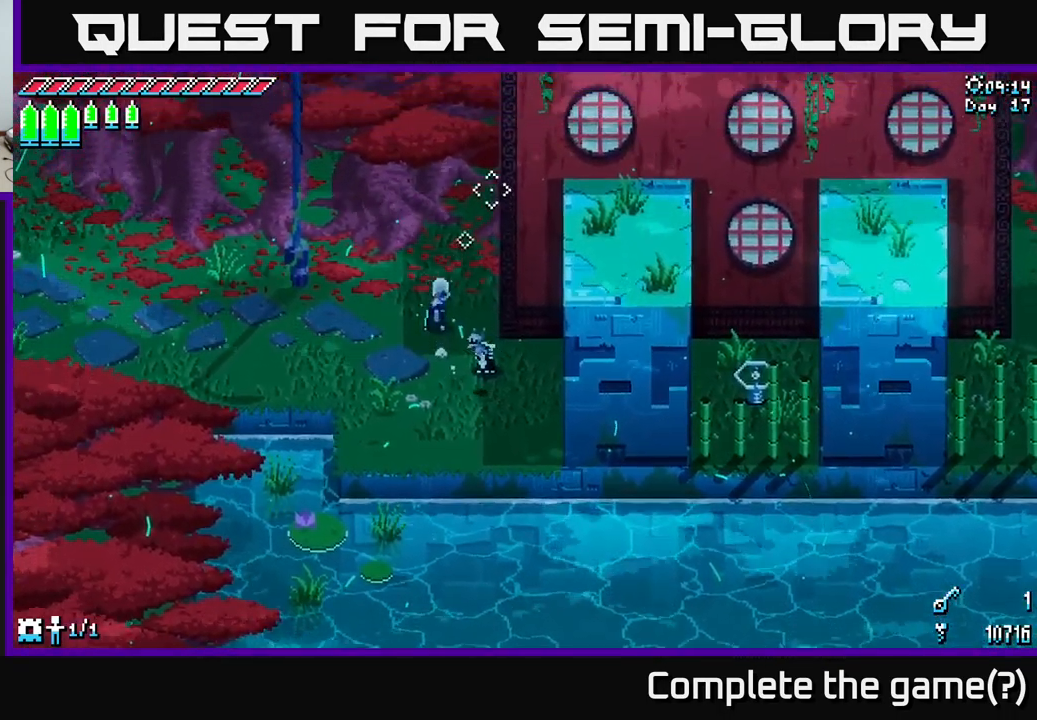
{"buttons": [], "left_stick": "center", "right_stick": "center", "events": [[133, "right_stick", "up"], [467, "right_stick", "center"], [484, "left_stick", "center"]]}
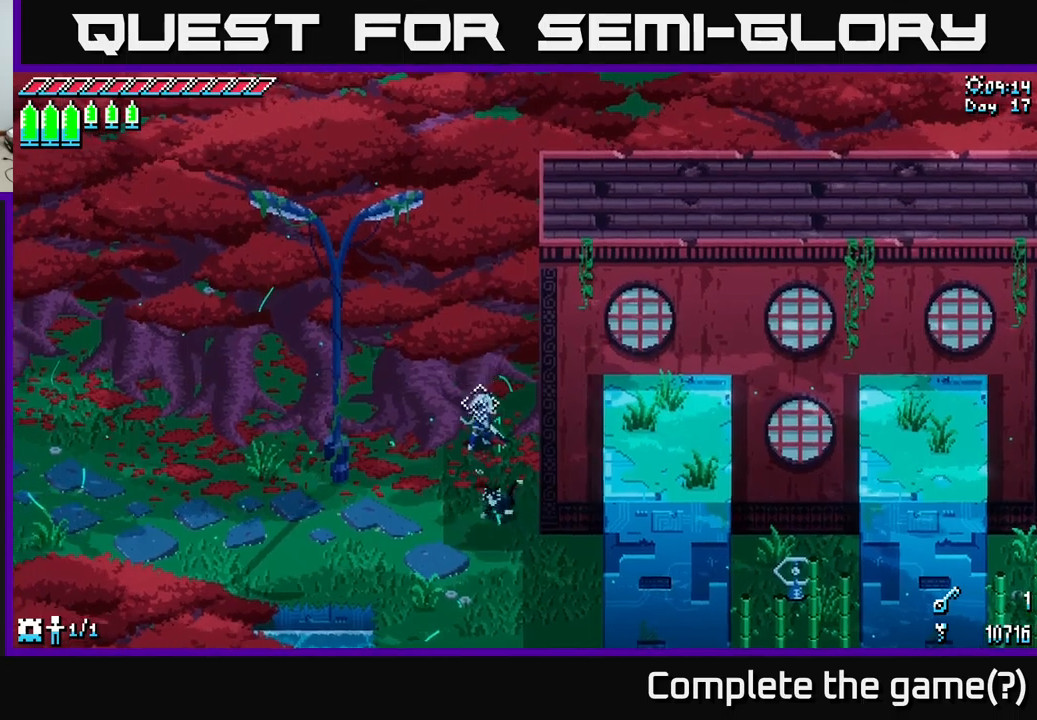
{"buttons": ["X"], "left_stick": "down-right", "right_stick": "center", "events": [[84, "left_stick", "down"], [167, "X", "down"], [384, "left_stick", "down-right"]]}
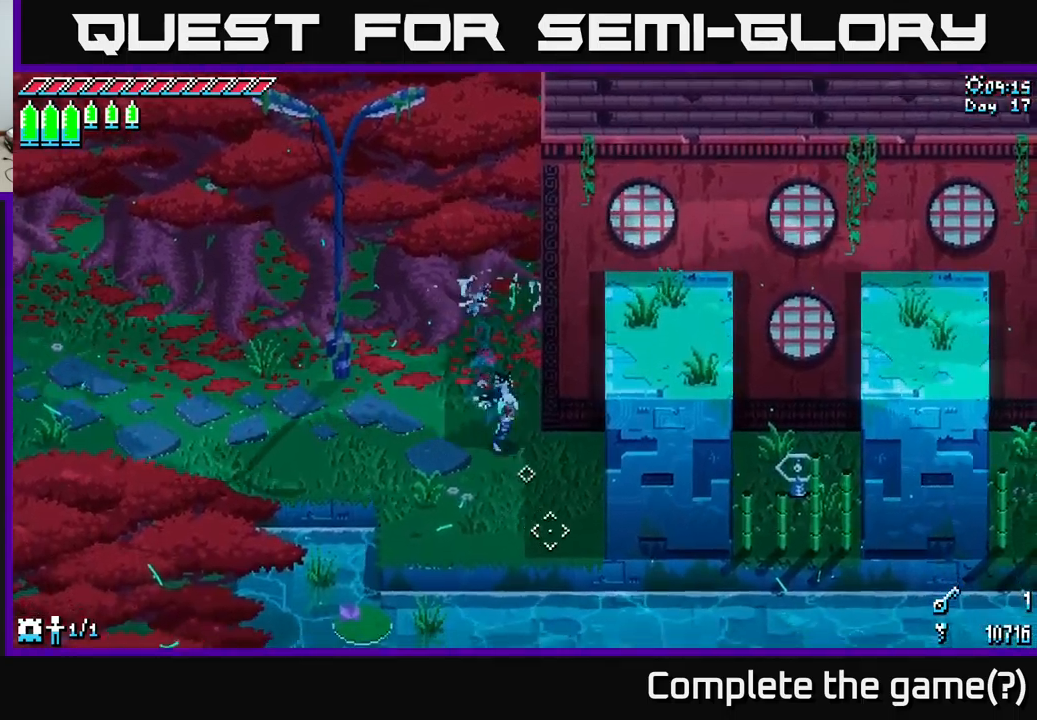
{"buttons": ["A", "X"], "left_stick": "up", "right_stick": "center", "events": [[184, "left_stick", "right"], [417, "A", "down"], [417, "left_stick", "up"]]}
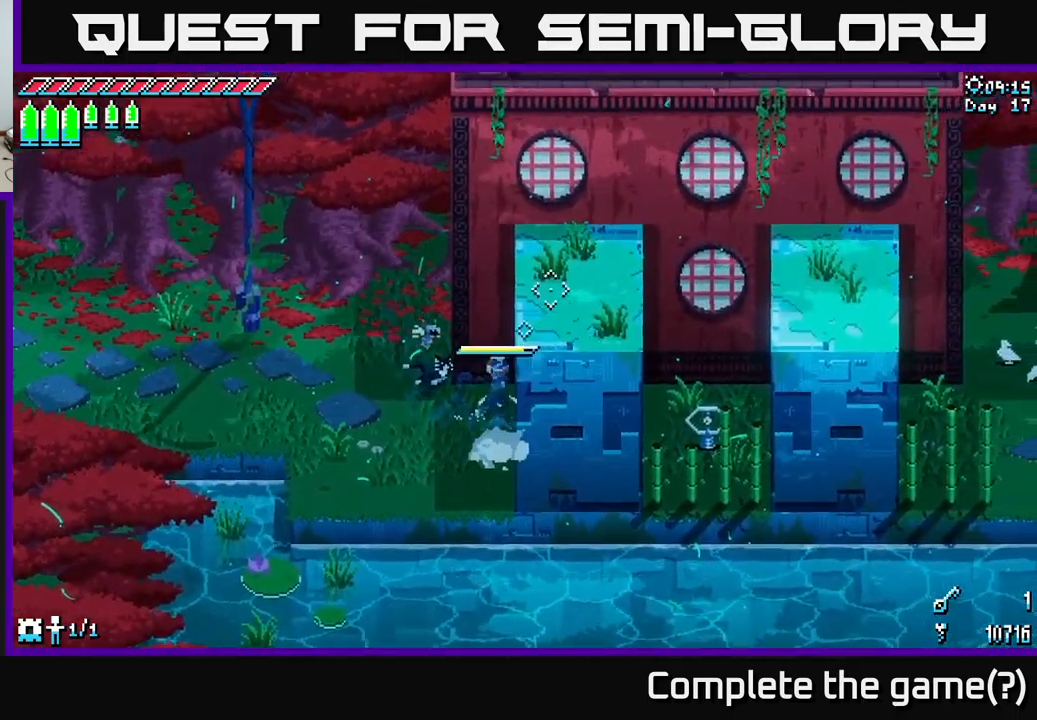
{"buttons": ["X"], "left_stick": "right", "right_stick": "center", "events": [[217, "A", "up"], [500, "left_stick", "right"]]}
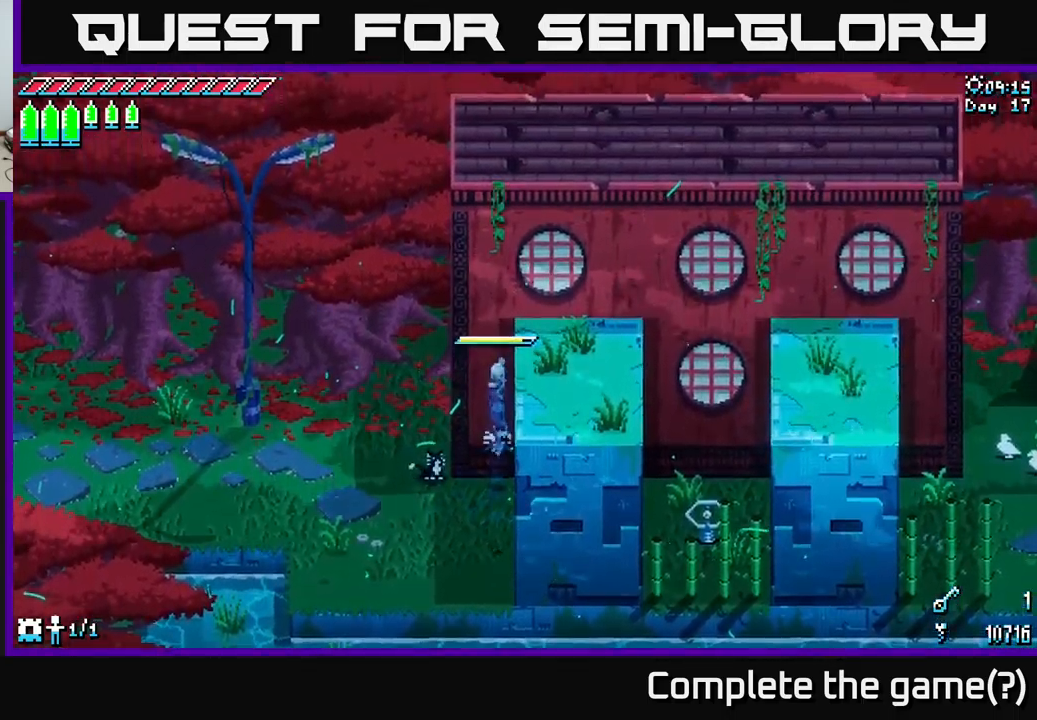
{"buttons": ["X"], "left_stick": "up-right", "right_stick": "center", "events": [[34, "A", "down"], [417, "A", "up"], [484, "left_stick", "up-right"]]}
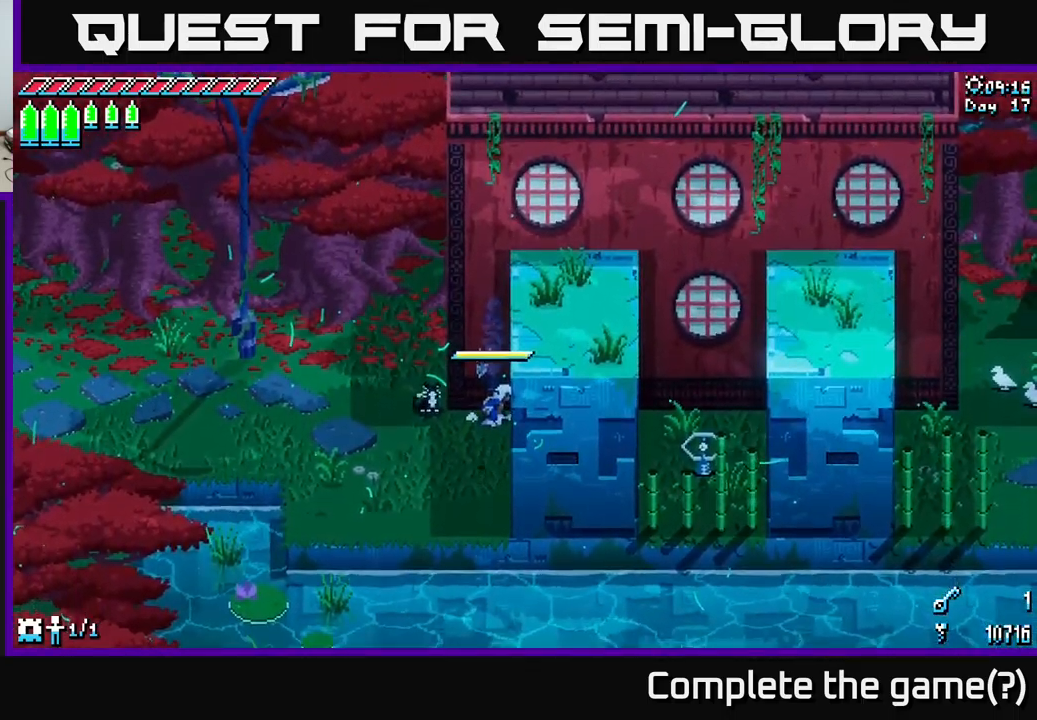
{"buttons": ["X"], "left_stick": "up", "right_stick": "center", "events": [[17, "left_stick", "up"], [167, "left_stick", "down"], [450, "left_stick", "up"]]}
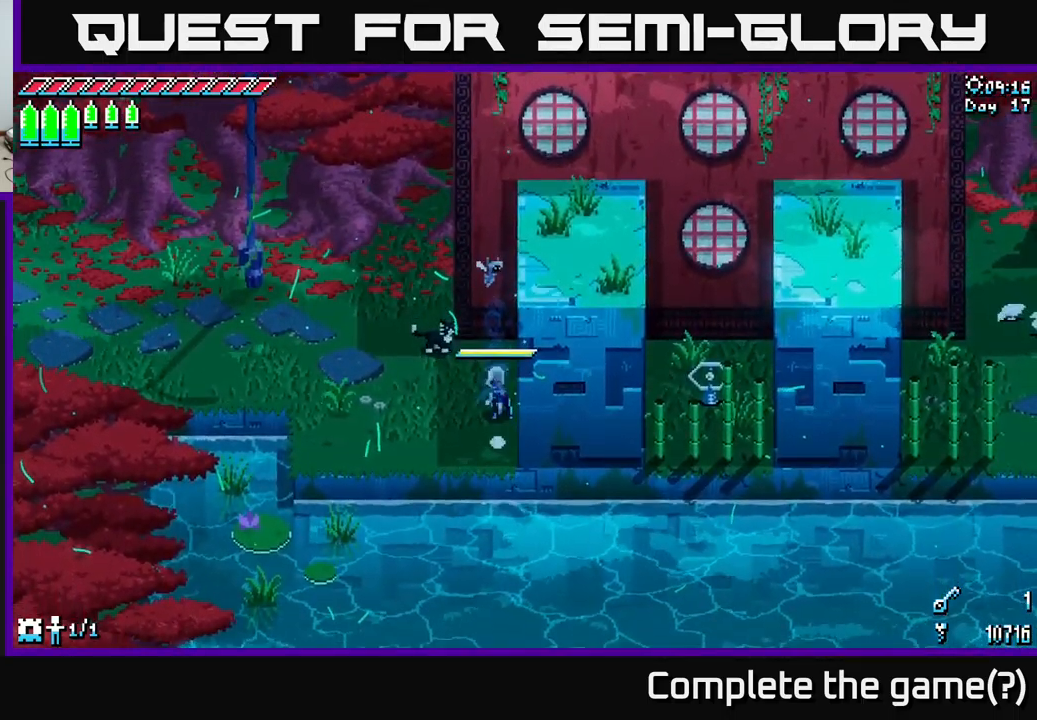
{"buttons": ["A", "X"], "left_stick": "up", "right_stick": "center", "events": [[250, "A", "down"]]}
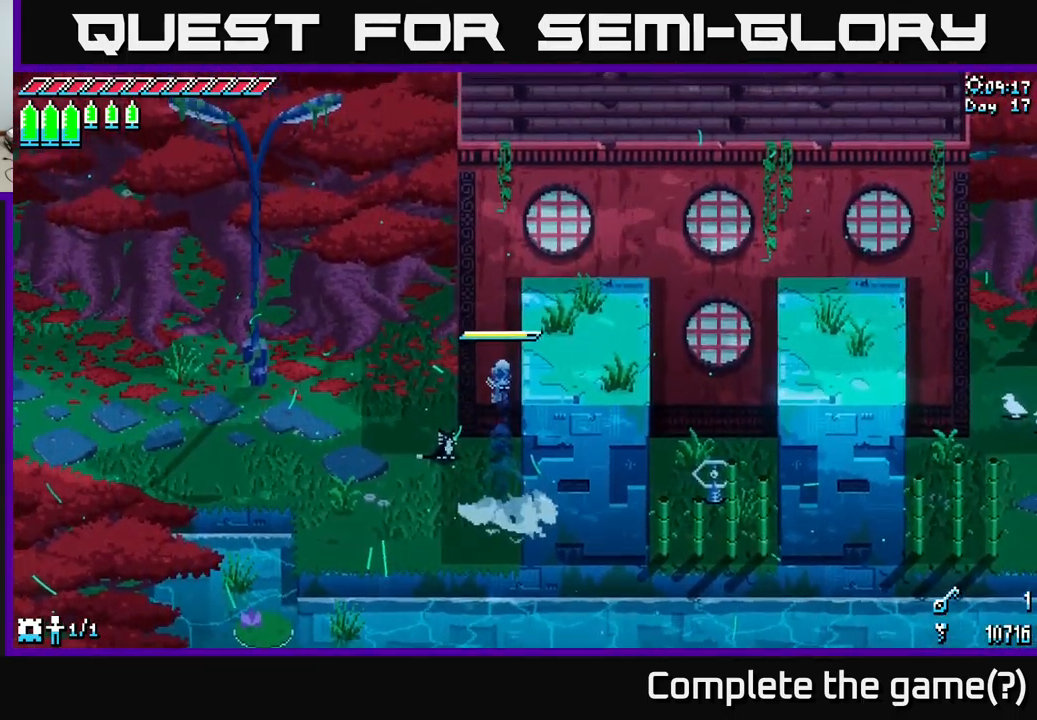
{"buttons": ["A", "X"], "left_stick": "right", "right_stick": "center", "events": [[17, "A", "up"], [167, "left_stick", "down"], [284, "A", "down"], [434, "left_stick", "right"]]}
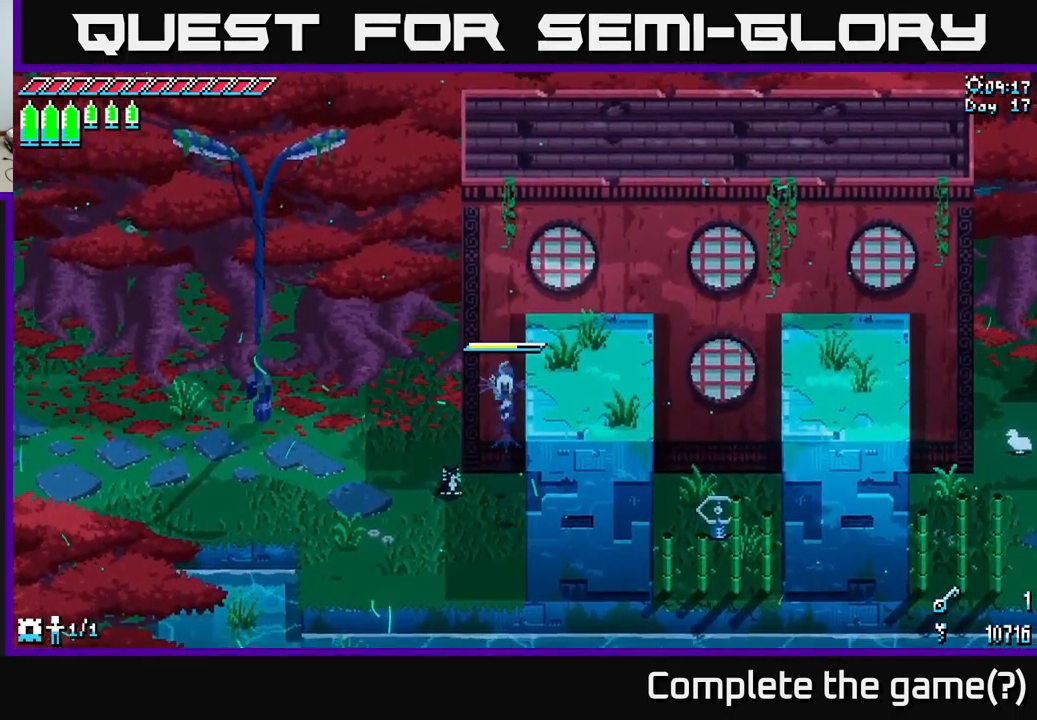
{"buttons": ["X"], "left_stick": "up-right", "right_stick": "center", "events": [[217, "A", "up"], [434, "left_stick", "up-right"]]}
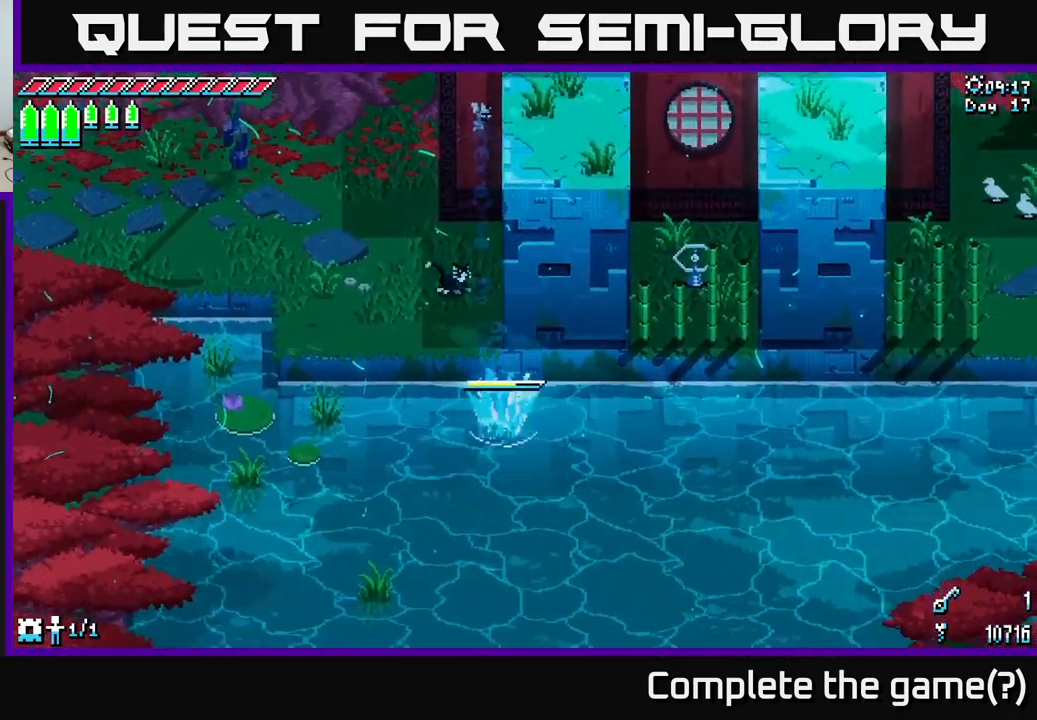
{"buttons": [], "left_stick": "center", "right_stick": "center", "events": [[150, "left_stick", "center"], [234, "X", "up"]]}
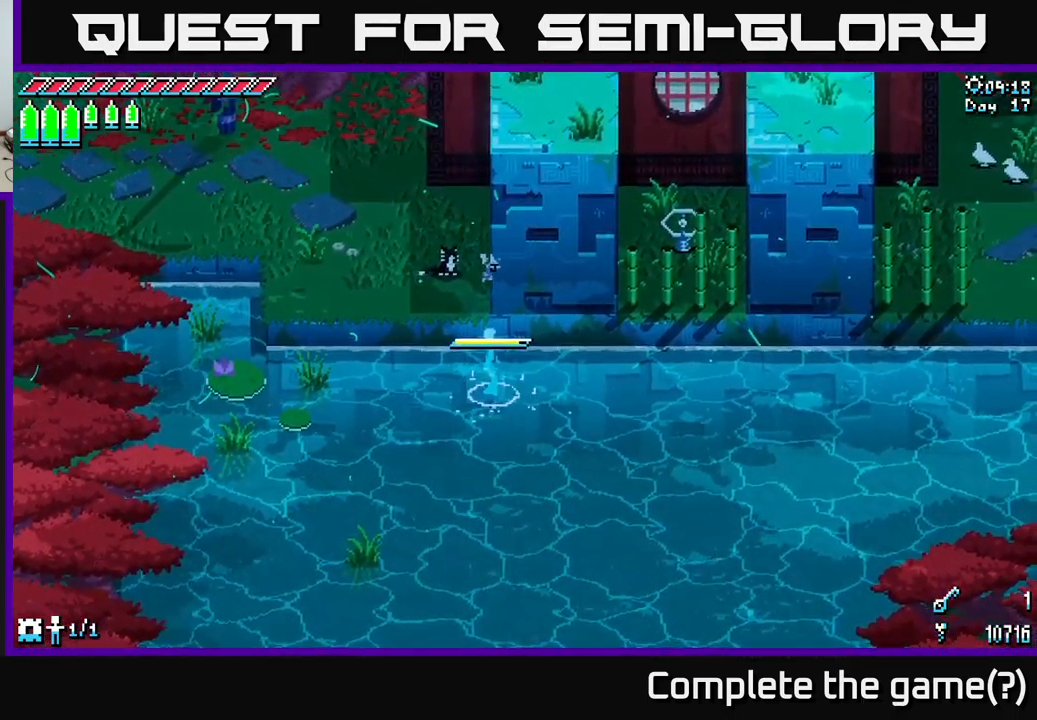
{"buttons": ["DPAD_RIGHT"], "left_stick": "center", "right_stick": "center", "events": [[134, "left_stick", "down"], [250, "left_stick", "center"], [450, "DPAD_RIGHT", "down"]]}
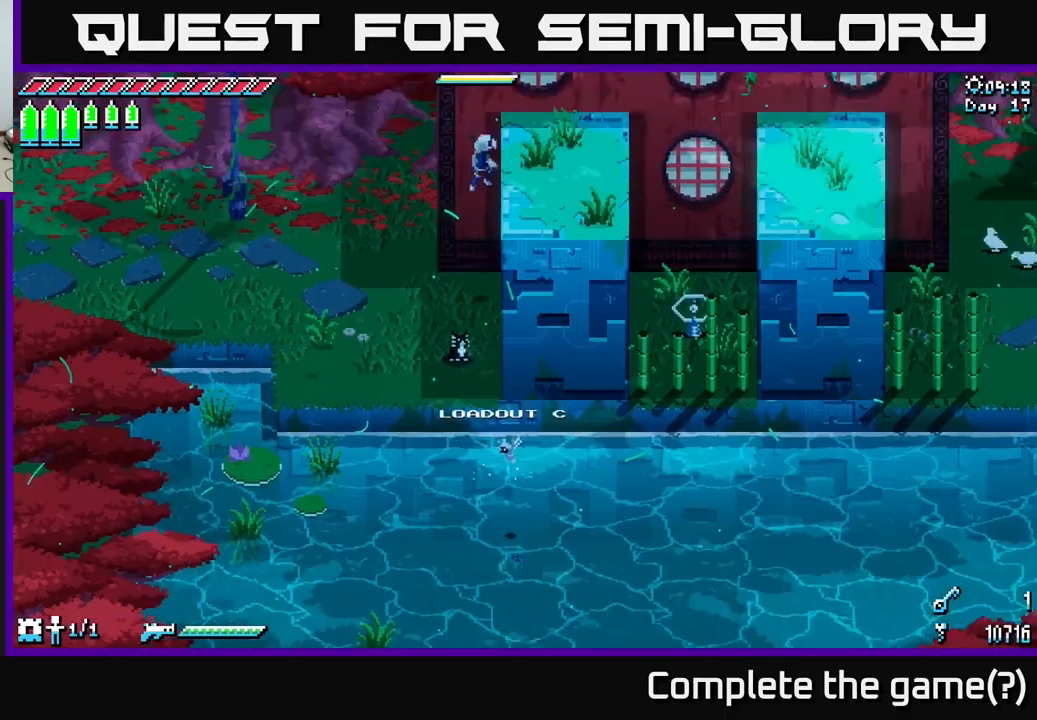
{"buttons": [], "left_stick": "down", "right_stick": "down", "events": [[50, "DPAD_RIGHT", "up"], [466, "right_stick", "down"], [483, "left_stick", "down"]]}
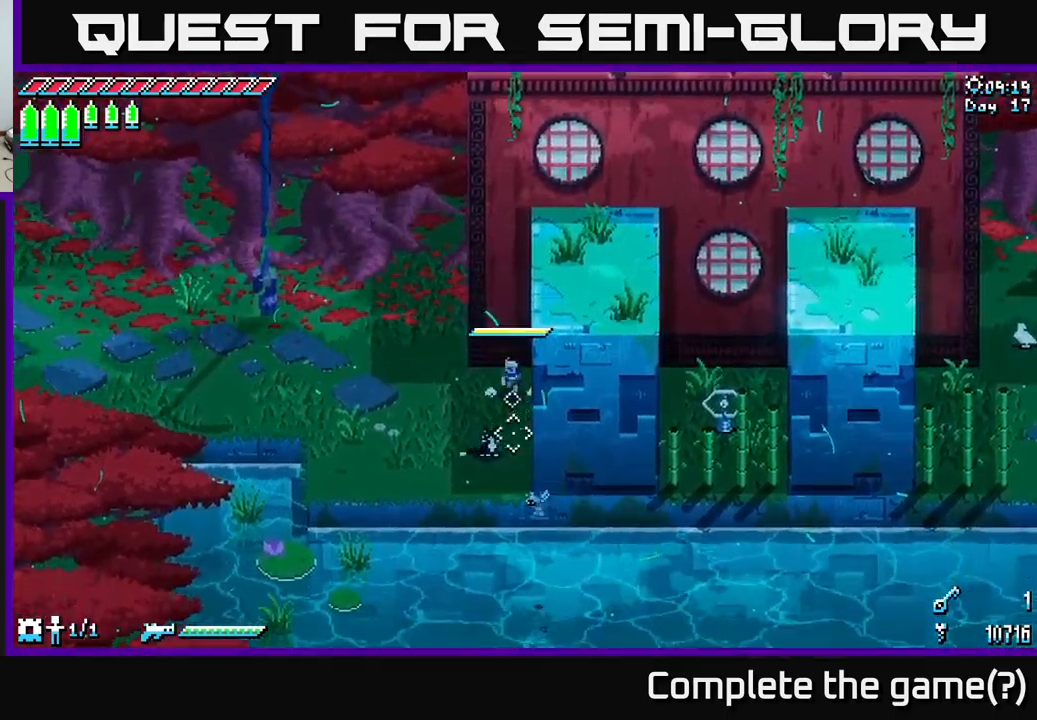
{"buttons": [], "left_stick": "down", "right_stick": "down", "events": [[166, "left_stick", "center"], [350, "left_stick", "down"]]}
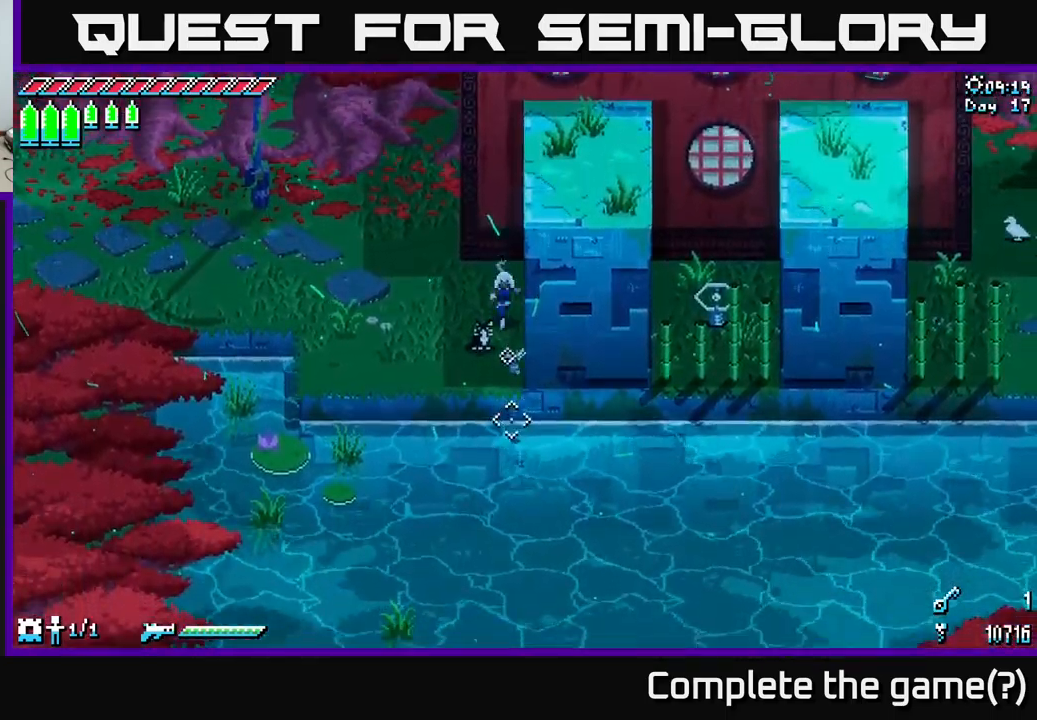
{"buttons": ["L2"], "left_stick": "down", "right_stick": "down-right", "events": [[283, "L2", "down"], [366, "L2", "up"], [366, "right_stick", "down-right"], [450, "L2", "down"]]}
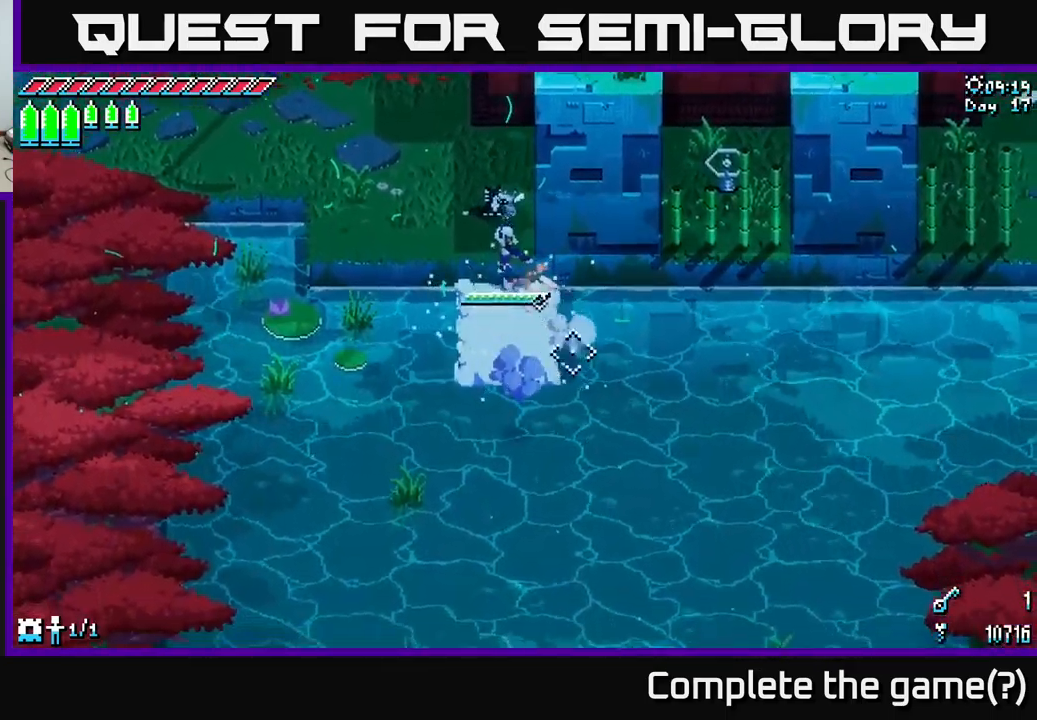
{"buttons": ["L2"], "left_stick": "right", "right_stick": "right", "events": [[33, "L2", "up"], [100, "right_stick", "right"], [350, "left_stick", "right"], [366, "L2", "down"]]}
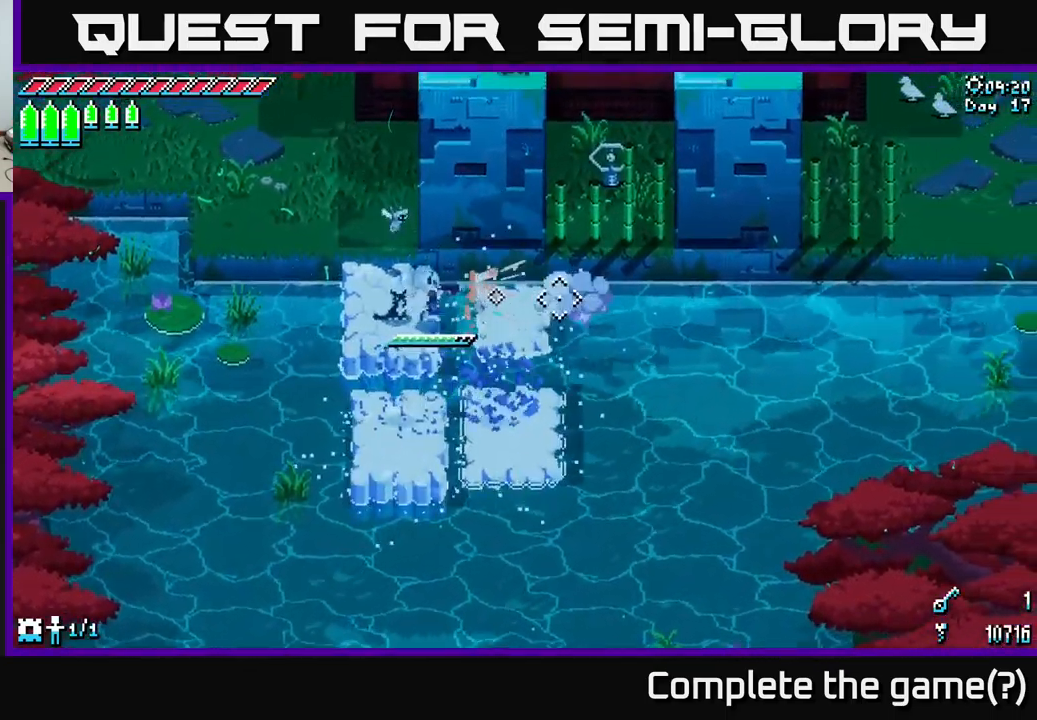
{"buttons": [], "left_stick": "right", "right_stick": "right", "events": [[16, "L2", "up"], [83, "L2", "down"], [200, "L2", "up"]]}
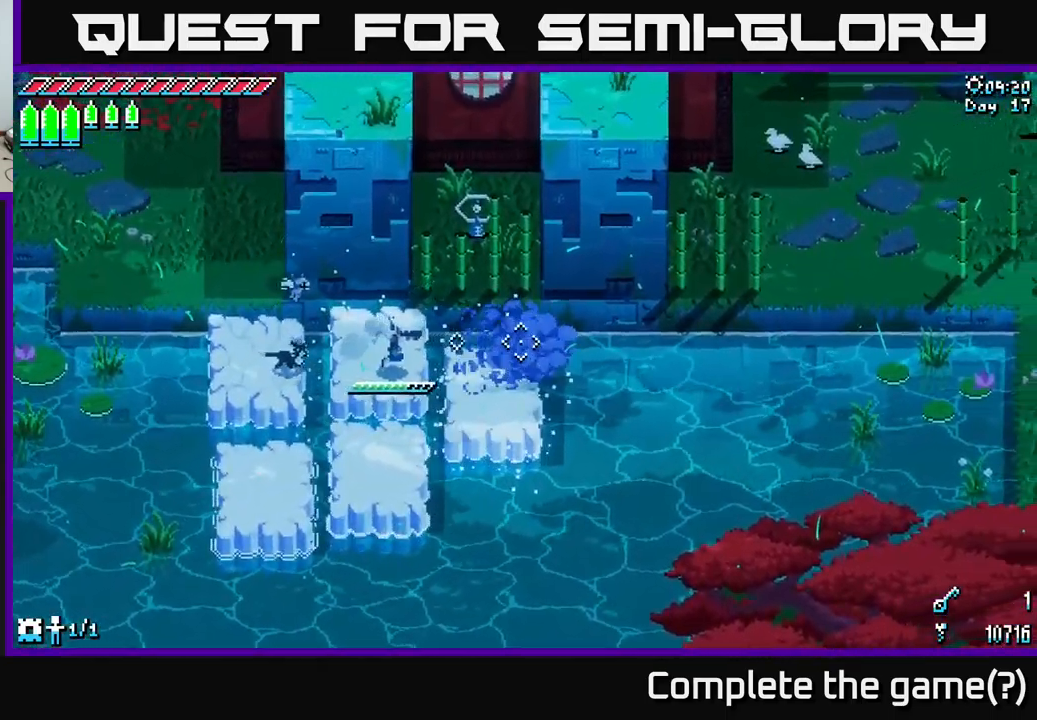
{"buttons": ["L2"], "left_stick": "right", "right_stick": "right", "events": [[433, "L2", "down"]]}
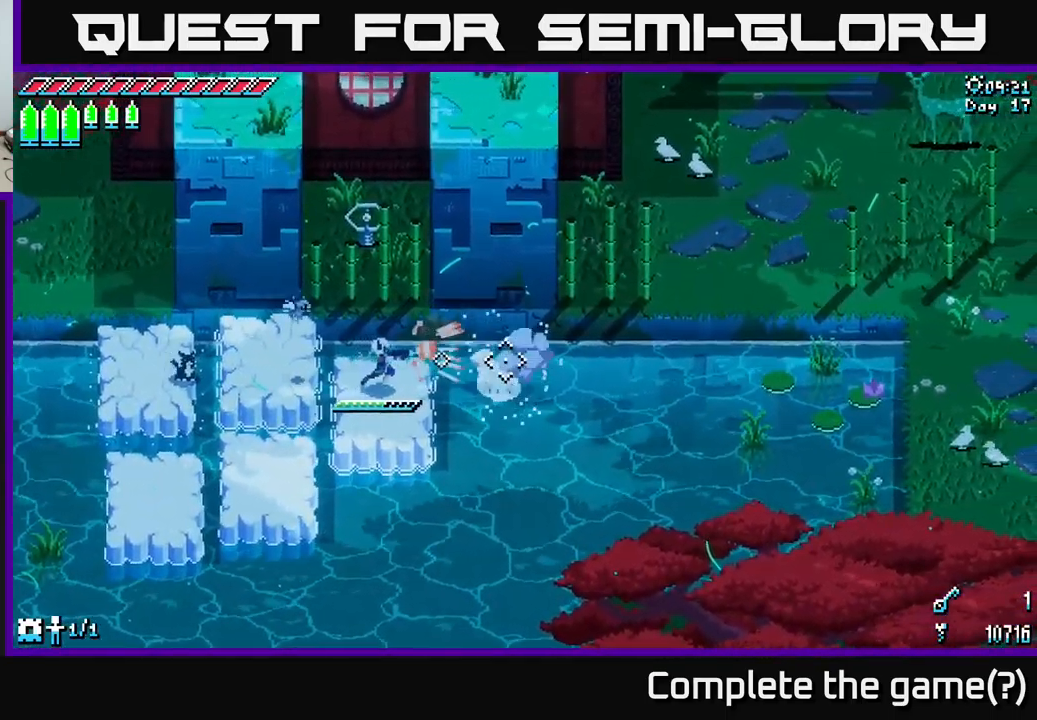
{"buttons": [], "left_stick": "right", "right_stick": "right", "events": [[33, "L2", "up"], [150, "L2", "down"], [300, "L2", "up"]]}
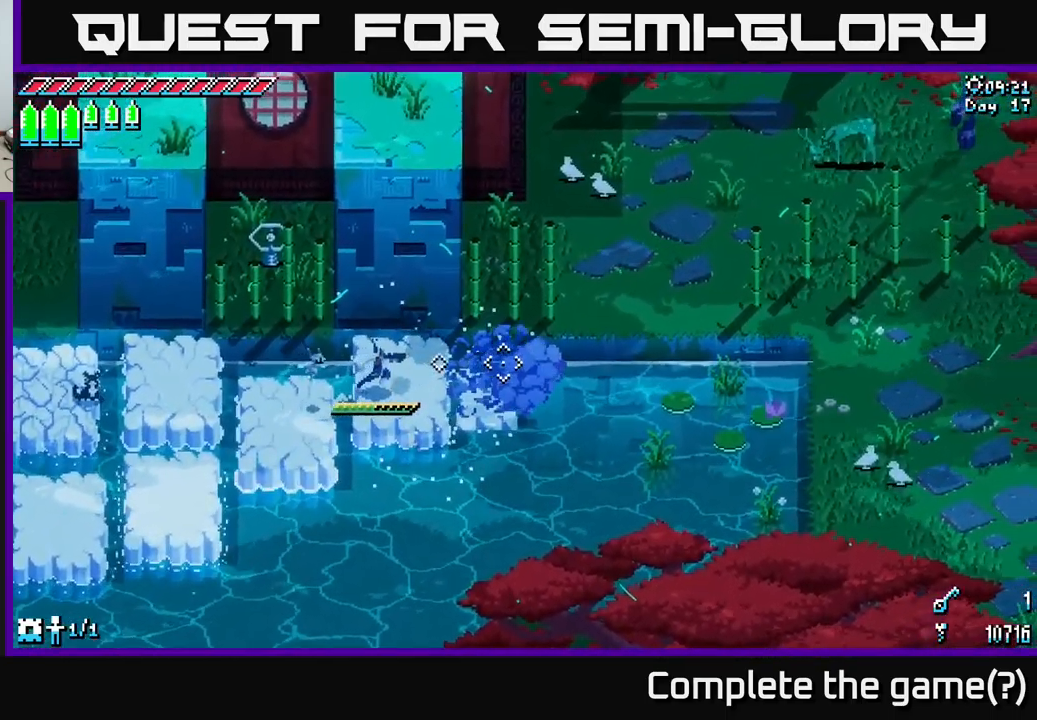
{"buttons": [], "left_stick": "up-right", "right_stick": "center", "events": [[166, "L2", "down"], [250, "L2", "up"], [416, "left_stick", "up-right"], [433, "right_stick", "center"]]}
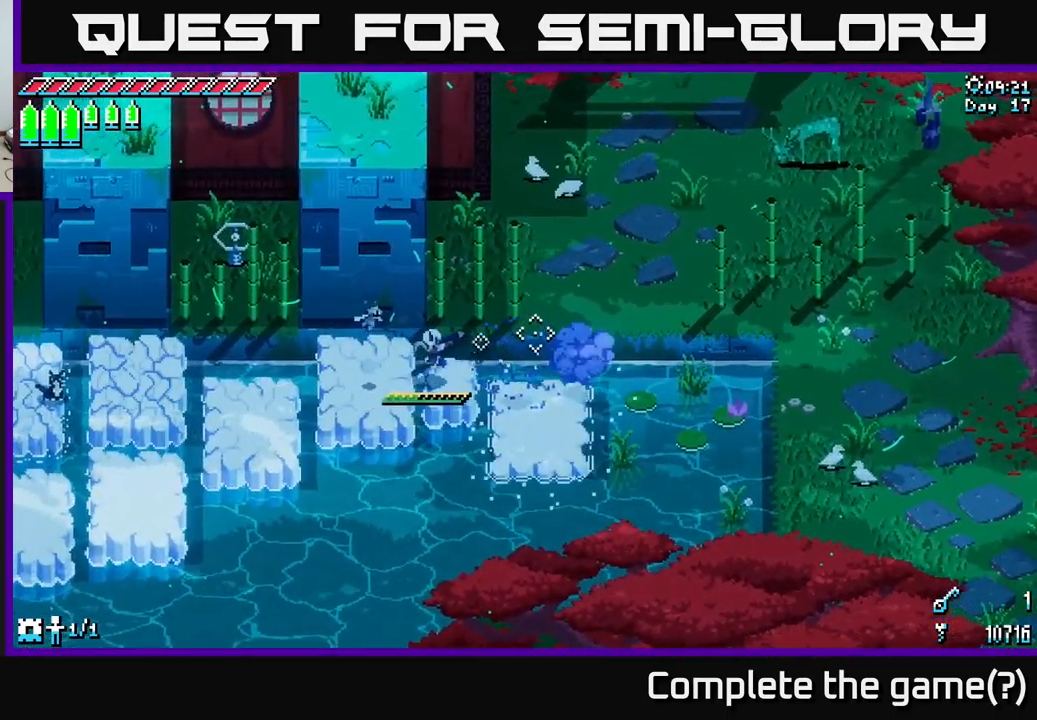
{"buttons": ["X"], "left_stick": "up-right", "right_stick": "center", "events": [[66, "X", "down"], [166, "A", "down"], [333, "A", "up"]]}
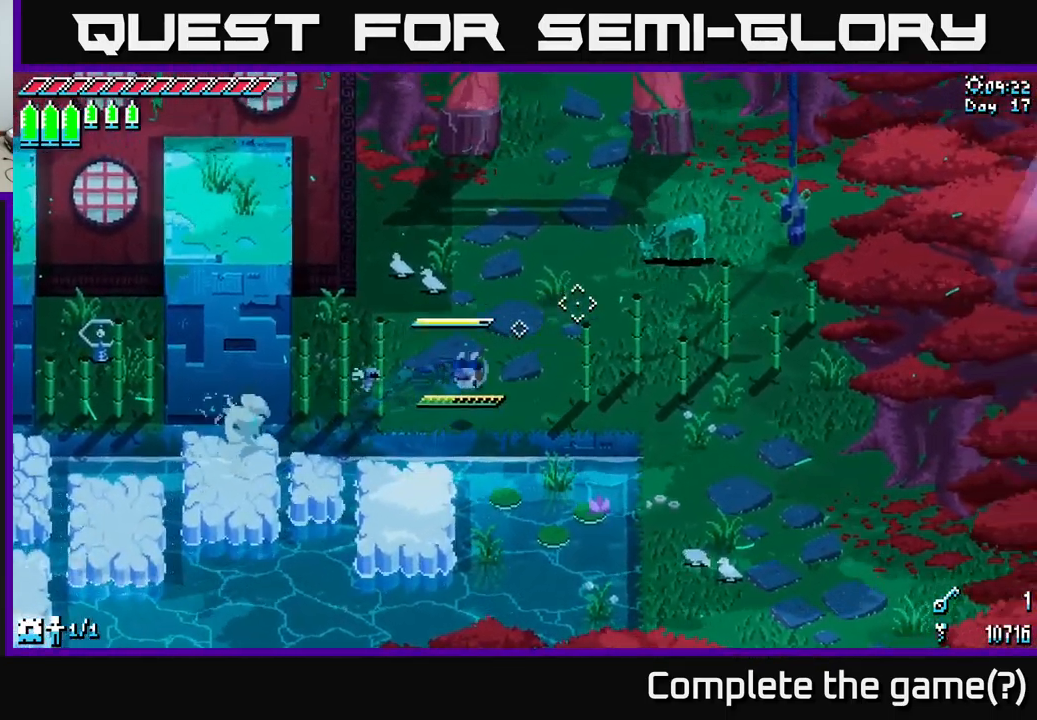
{"buttons": ["X"], "left_stick": "up", "right_stick": "center", "events": [[383, "left_stick", "up"]]}
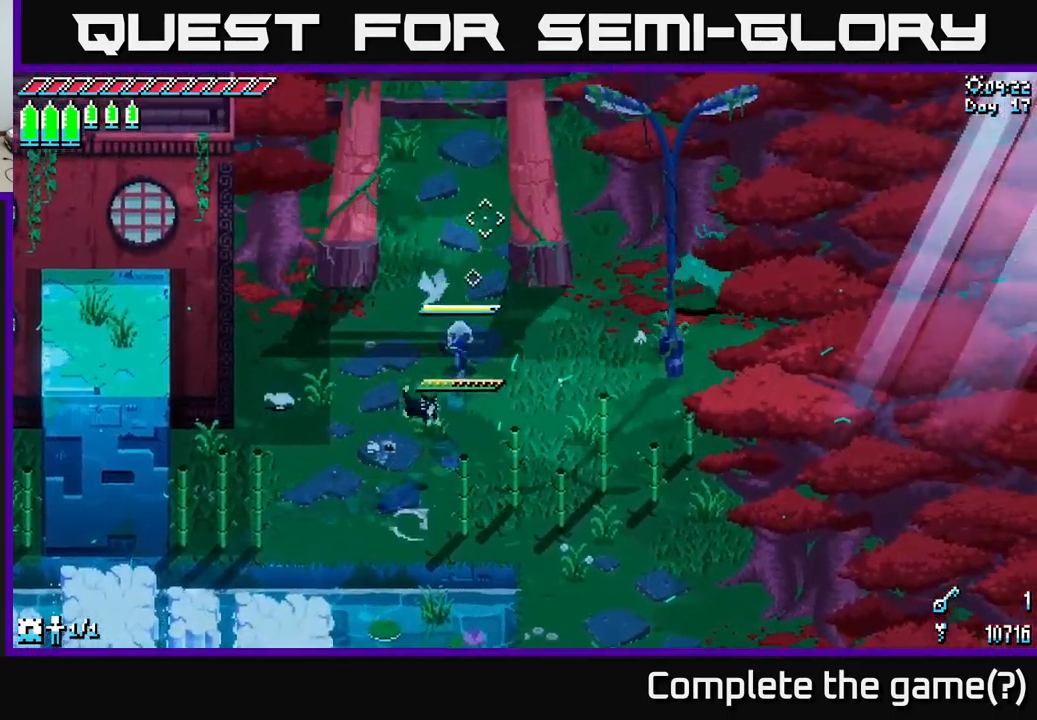
{"buttons": ["X"], "left_stick": "up", "right_stick": "center", "events": []}
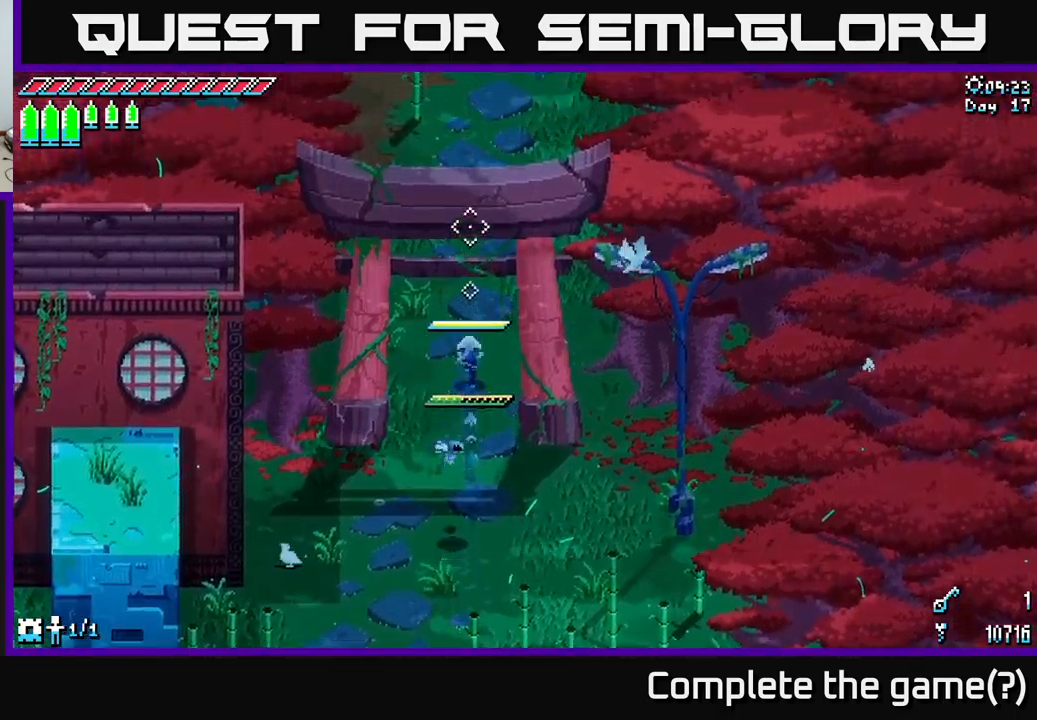
{"buttons": ["X"], "left_stick": "up", "right_stick": "center", "events": []}